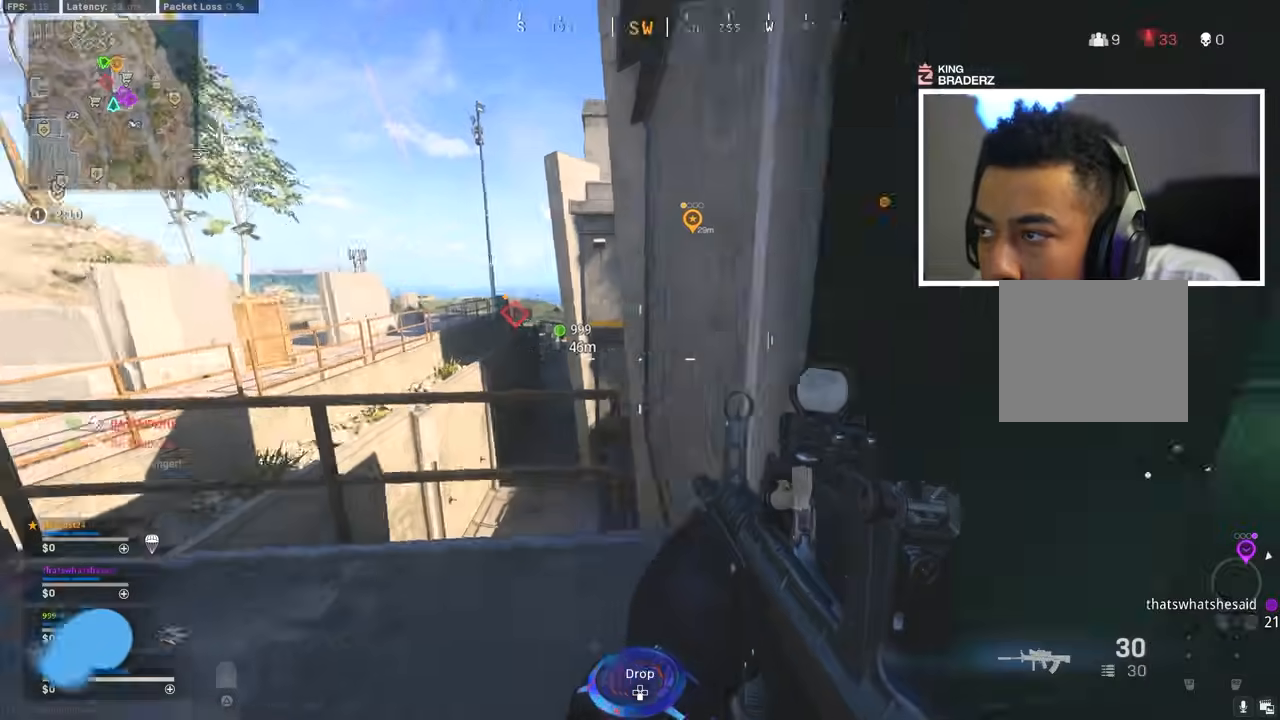
Gameplay with a controller (PlayStation layout); each line is a JSON object with the inputs held at the frame after it. "events" lists button and stick changes between this image and that frame as [ms after this image, input, new state], when the widget could be followed in between.
{"buttons": [], "left_stick": "up", "right_stick": "center", "events": [[34, "left_stick", "up-right"], [101, "right_stick", "center"], [217, "right_stick", "right"], [317, "L3", "down"], [351, "right_stick", "center"], [384, "left_stick", "up"], [401, "L3", "up"]]}
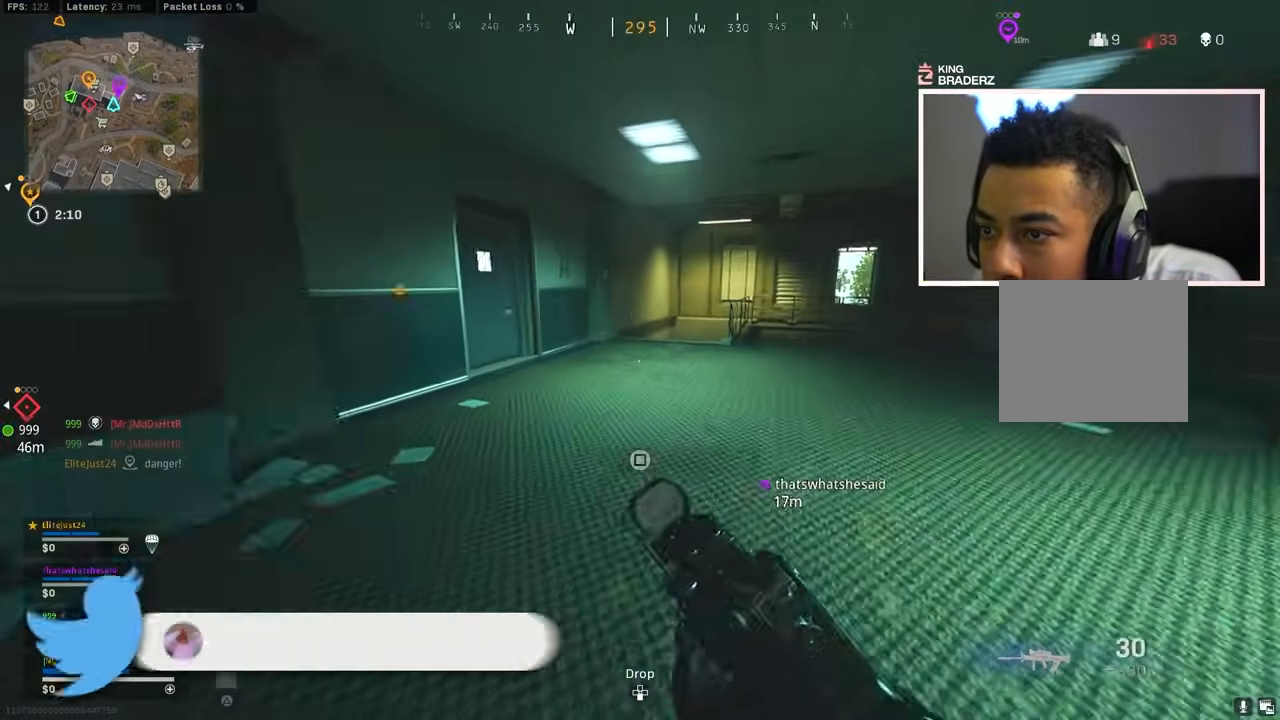
{"buttons": [], "left_stick": "up", "right_stick": "down-right", "events": [[17, "L3", "down"], [100, "L3", "up"], [384, "right_stick", "down-right"]]}
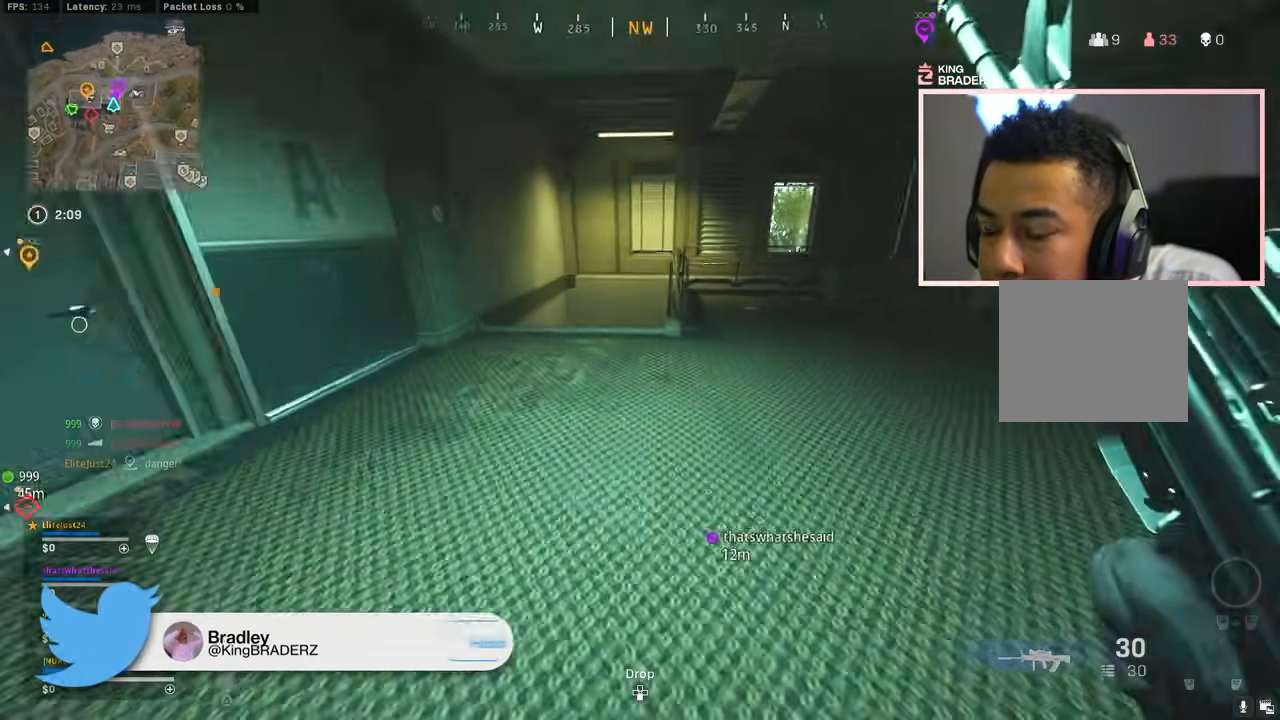
{"buttons": [], "left_stick": "up-left", "right_stick": "center", "events": [[34, "right_stick", "center"], [67, "left_stick", "up-left"]]}
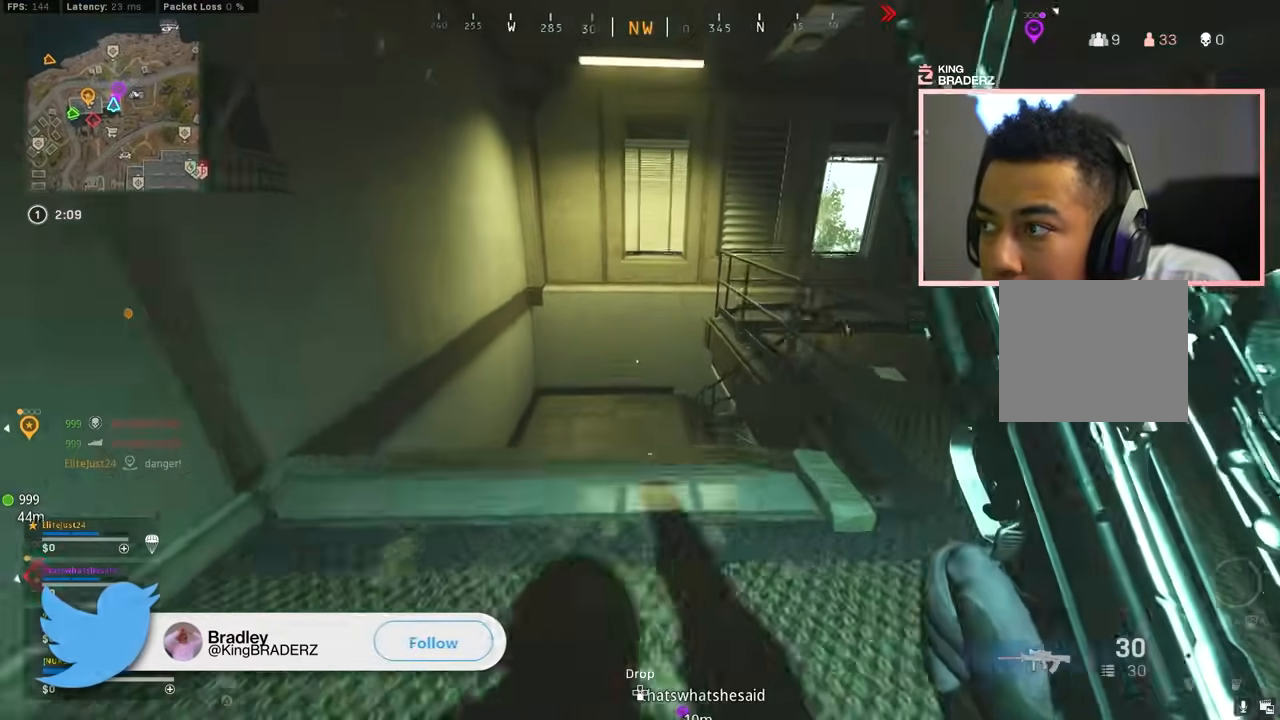
{"buttons": [], "left_stick": "left", "right_stick": "left", "events": [[33, "right_stick", "down-right"], [133, "right_stick", "center"], [217, "right_stick", "left"], [234, "left_stick", "down-left"], [500, "left_stick", "left"]]}
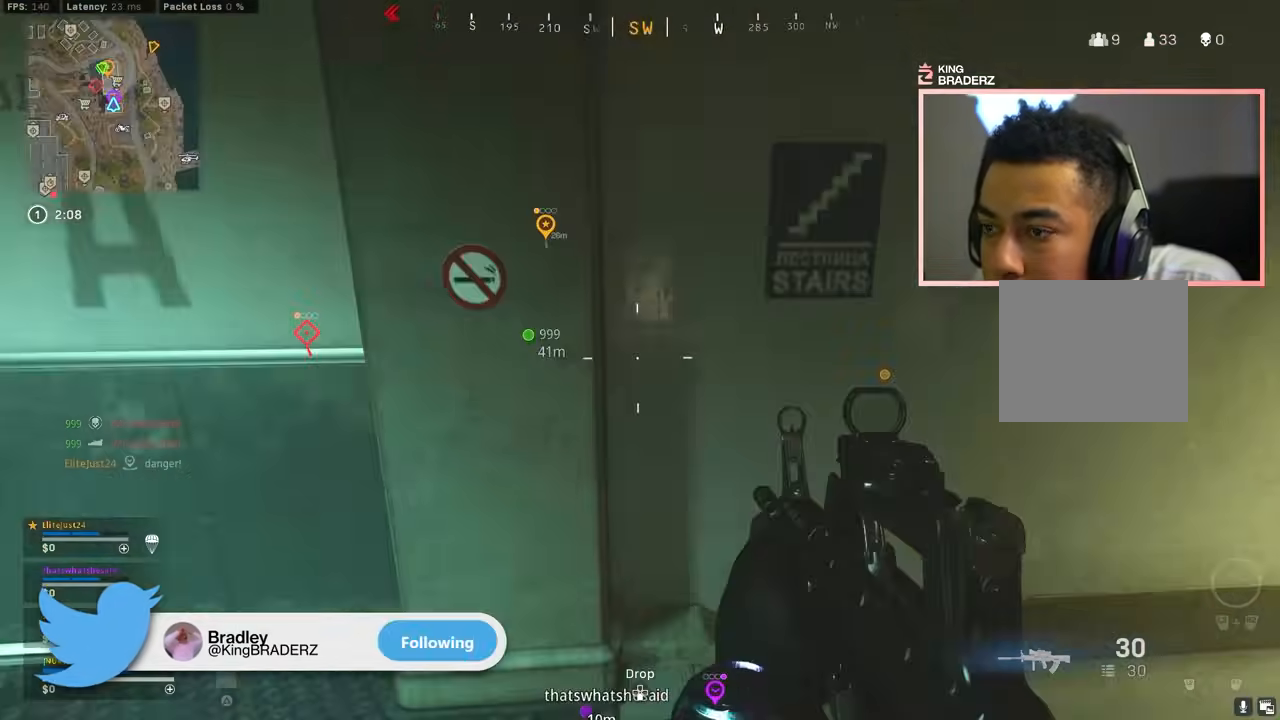
{"buttons": [], "left_stick": "up-left", "right_stick": "center", "events": [[17, "left_stick", "up-left"], [51, "right_stick", "center"], [117, "L3", "down"], [201, "L3", "up"], [284, "right_stick", "right"], [317, "L3", "down"], [384, "L3", "up"], [418, "right_stick", "center"]]}
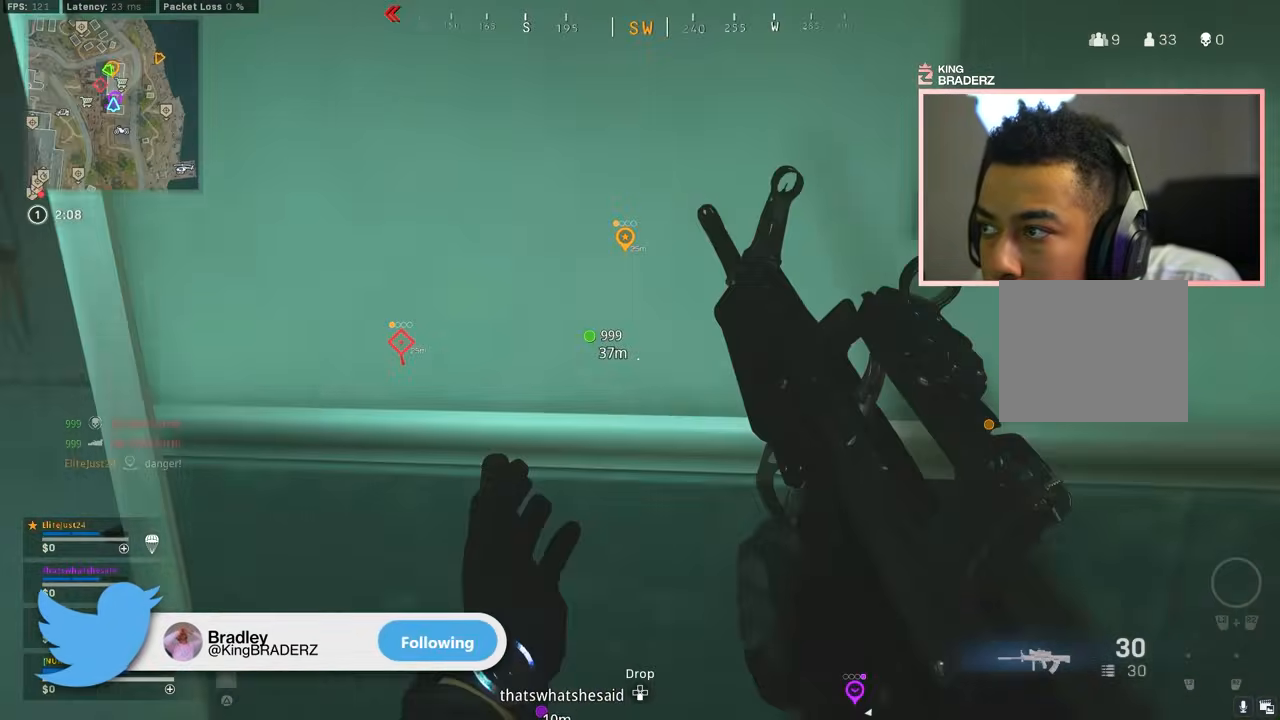
{"buttons": [], "left_stick": "up", "right_stick": "center", "events": [[17, "L3", "down"], [100, "L3", "up"], [234, "L3", "down"], [317, "L3", "up"], [400, "left_stick", "up"]]}
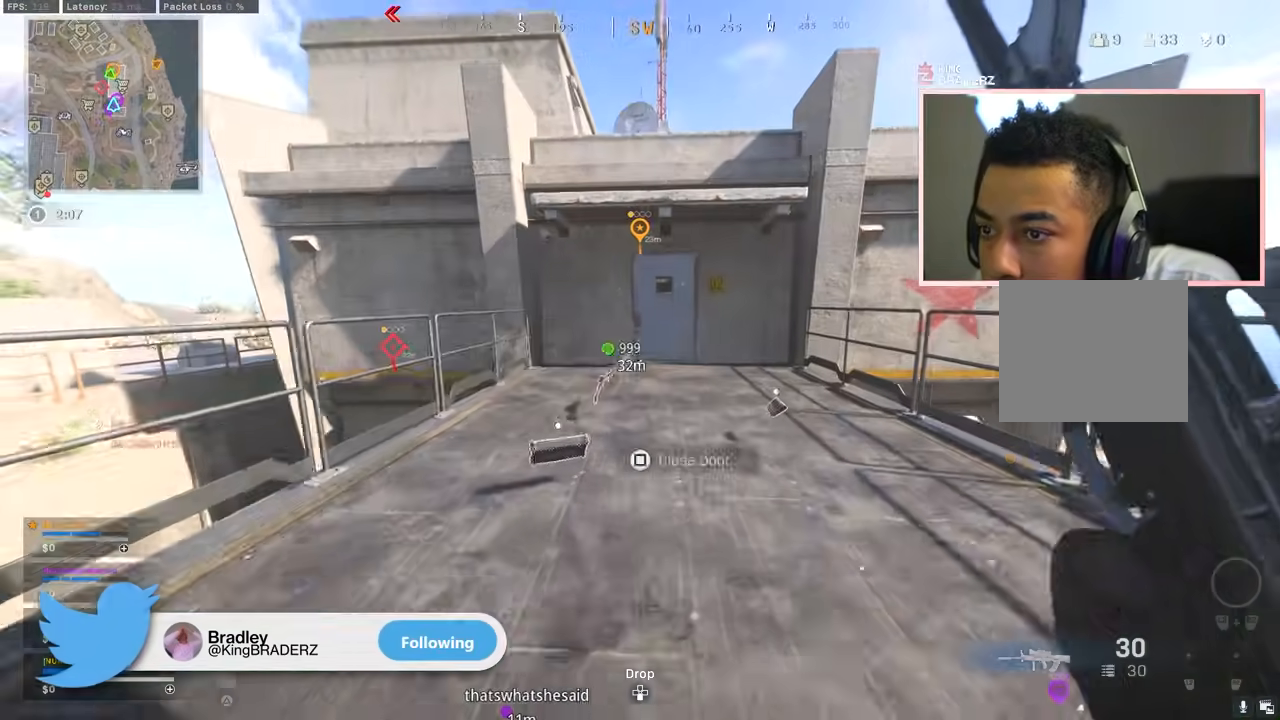
{"buttons": ["CROSS", "CIRCLE"], "left_stick": "up", "right_stick": "right", "events": [[284, "CIRCLE", "down"], [384, "CIRCLE", "up"], [451, "CIRCLE", "down"], [484, "CROSS", "down"], [484, "right_stick", "right"]]}
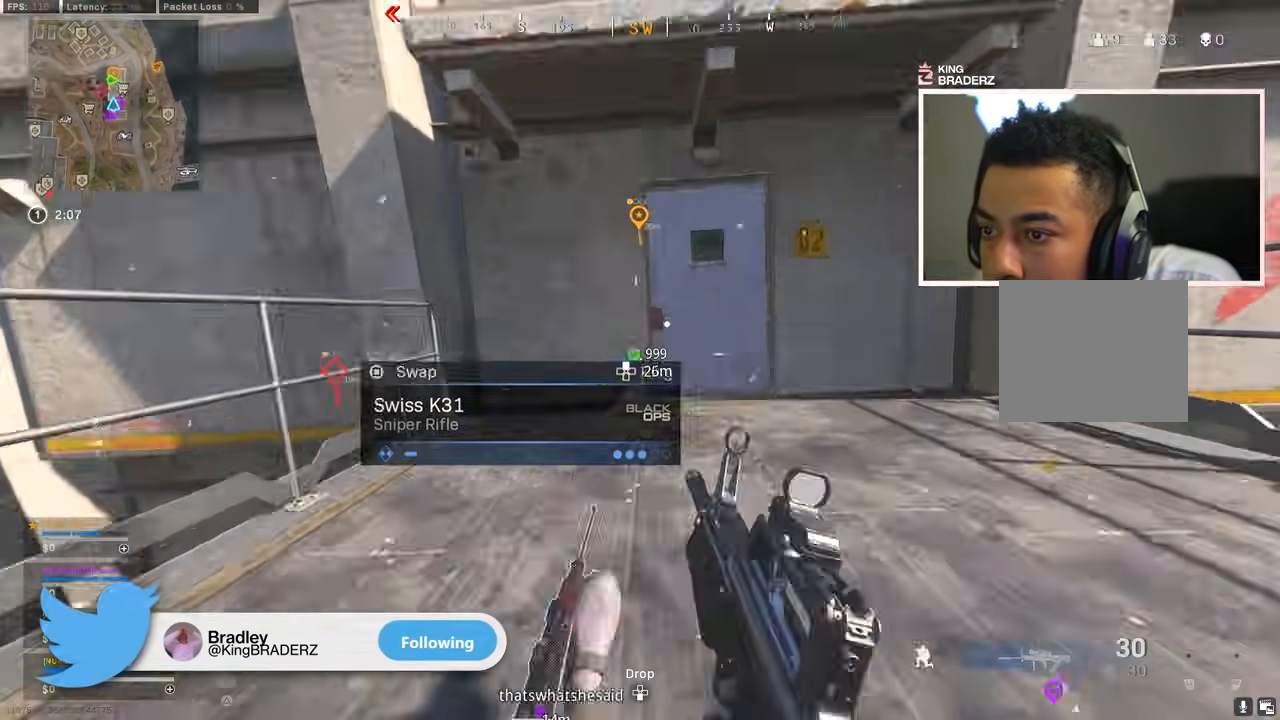
{"buttons": [], "left_stick": "up", "right_stick": "left", "events": [[67, "CIRCLE", "up"], [83, "right_stick", "center"], [100, "CROSS", "up"], [183, "L3", "down"], [250, "right_stick", "right"], [284, "L3", "up"], [350, "right_stick", "center"], [400, "L3", "down"], [450, "L3", "up"], [450, "right_stick", "left"]]}
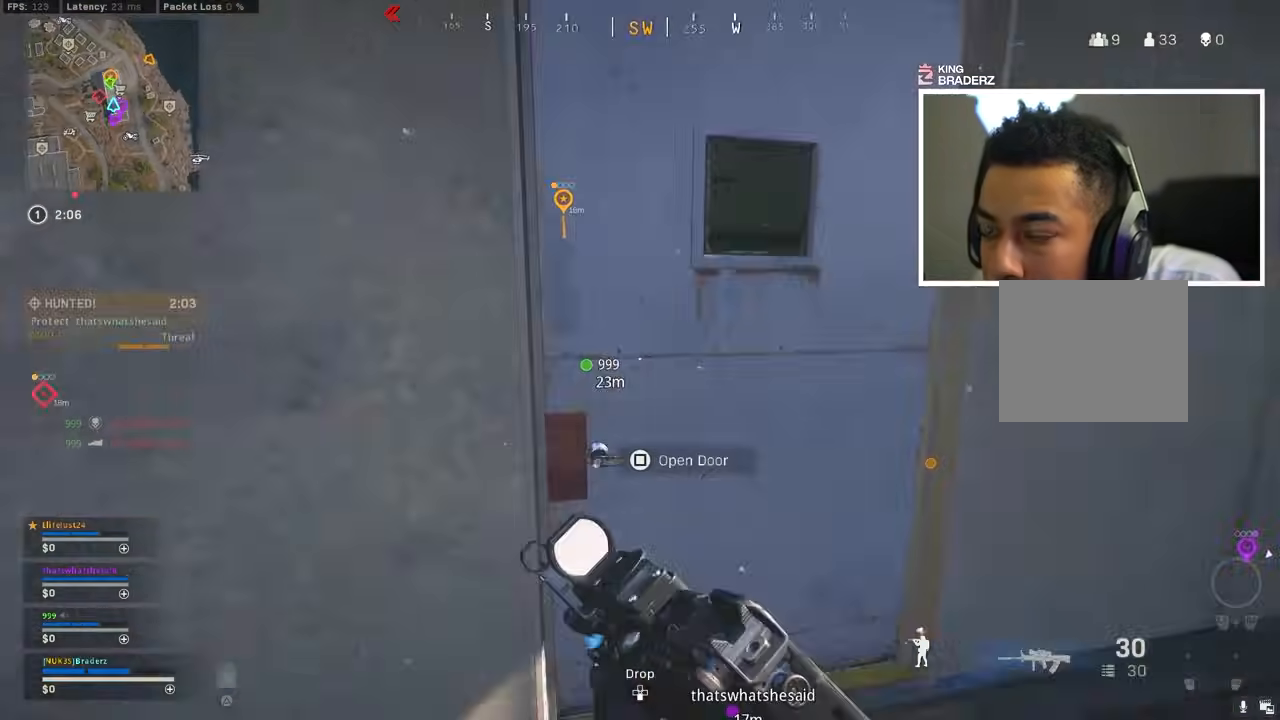
{"buttons": [], "left_stick": "up-left", "right_stick": "right", "events": [[51, "L3", "down"], [84, "right_stick", "center"], [167, "L3", "up"], [384, "left_stick", "up-left"], [384, "right_stick", "right"]]}
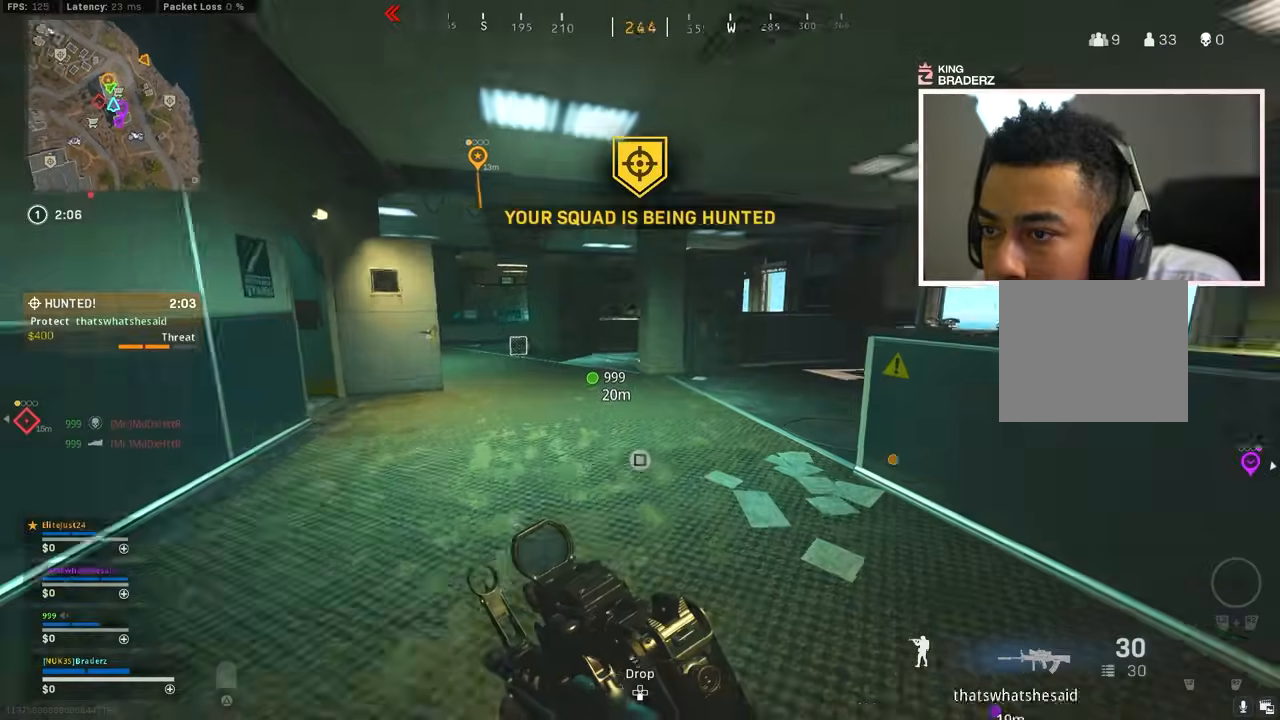
{"buttons": ["L1", "R1"], "left_stick": "up-right", "right_stick": "left", "events": [[33, "left_stick", "down-left"], [200, "L1", "down"], [200, "left_stick", "up-left"], [284, "right_stick", "center"], [350, "R1", "down"], [350, "right_stick", "up"], [450, "left_stick", "up-right"], [450, "right_stick", "left"]]}
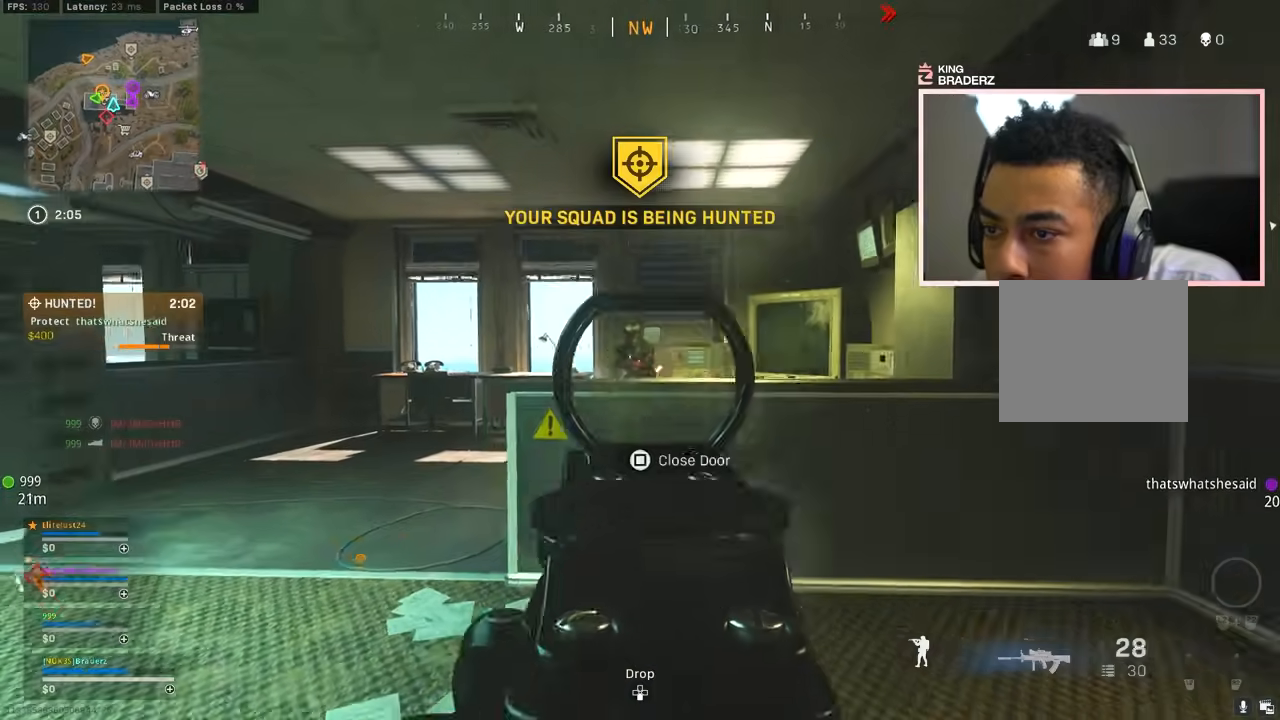
{"buttons": ["L1", "R1"], "left_stick": "right", "right_stick": "right", "events": [[34, "left_stick", "right"], [34, "right_stick", "center"], [117, "right_stick", "left"], [184, "right_stick", "center"], [251, "right_stick", "down-left"], [317, "right_stick", "center"], [384, "right_stick", "right"]]}
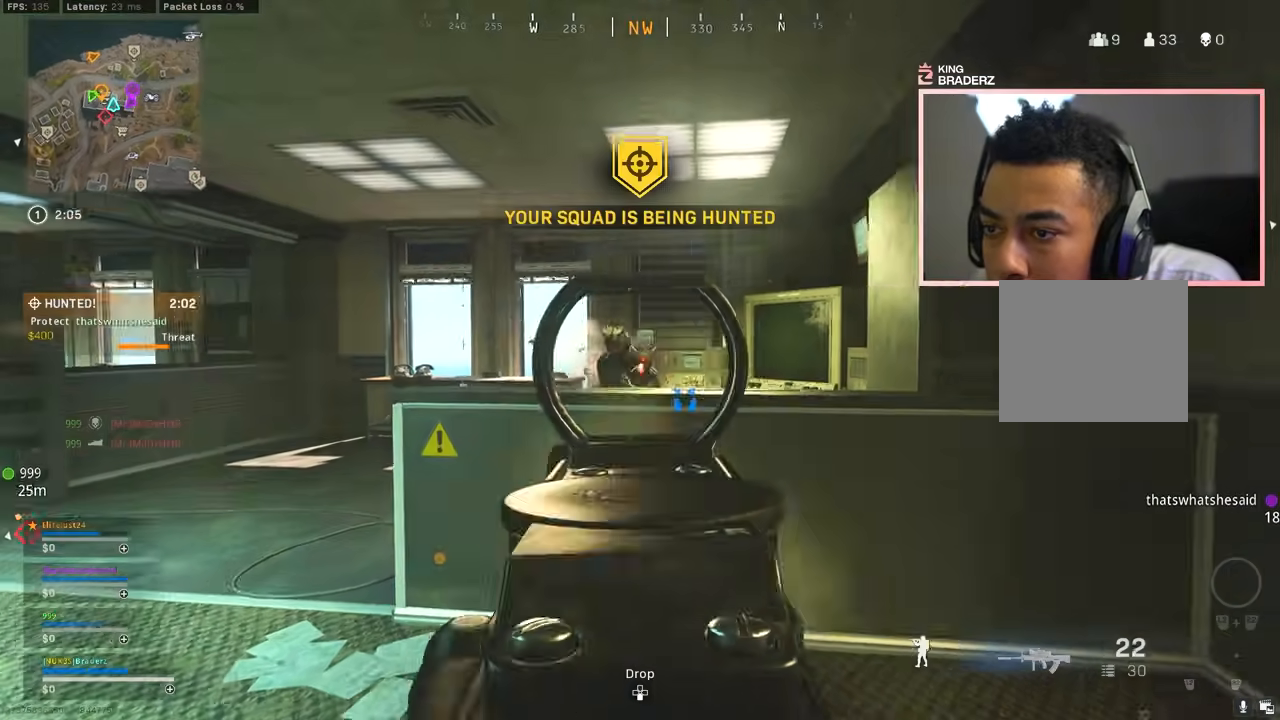
{"buttons": [], "left_stick": "up-right", "right_stick": "left", "events": [[17, "right_stick", "down-left"], [167, "right_stick", "right"], [300, "right_stick", "down"], [400, "R1", "up"], [400, "right_stick", "left"], [434, "L1", "up"], [484, "left_stick", "up-right"]]}
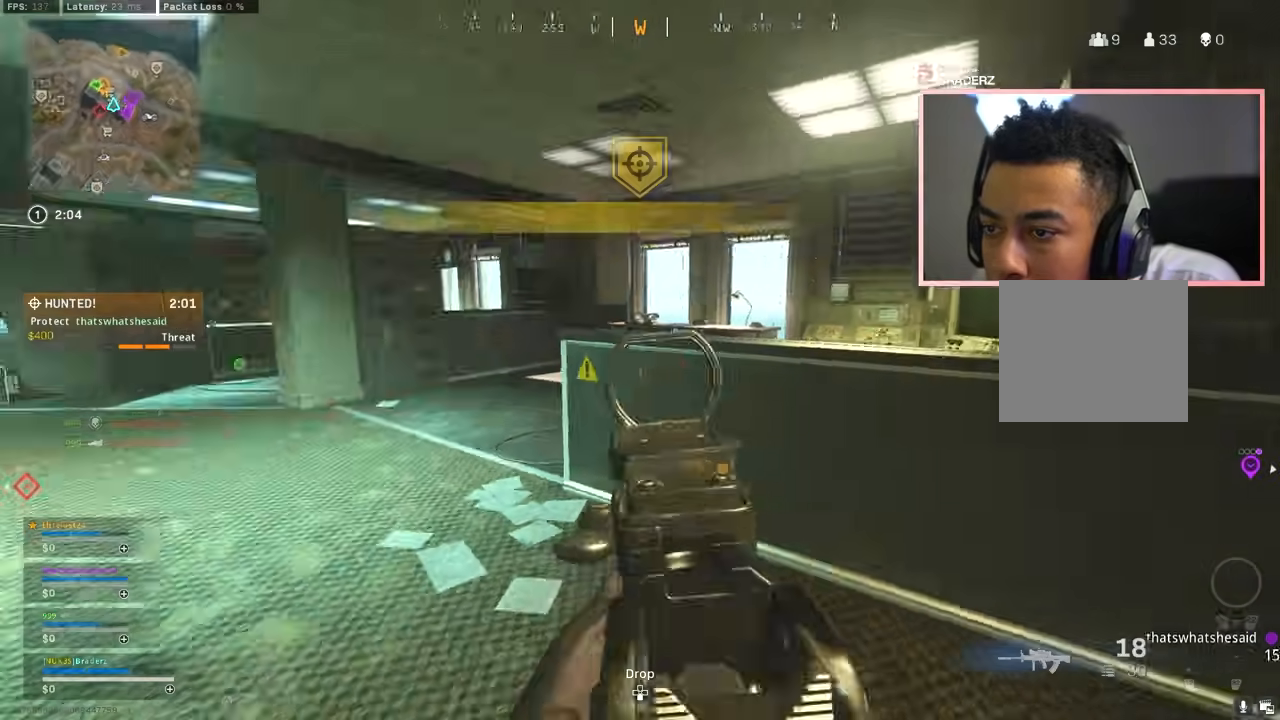
{"buttons": [], "left_stick": "up", "right_stick": "right", "events": [[101, "L3", "down"], [101, "right_stick", "center"], [201, "L3", "up"], [201, "left_stick", "up"], [251, "L3", "down"], [418, "L3", "up"], [418, "right_stick", "right"]]}
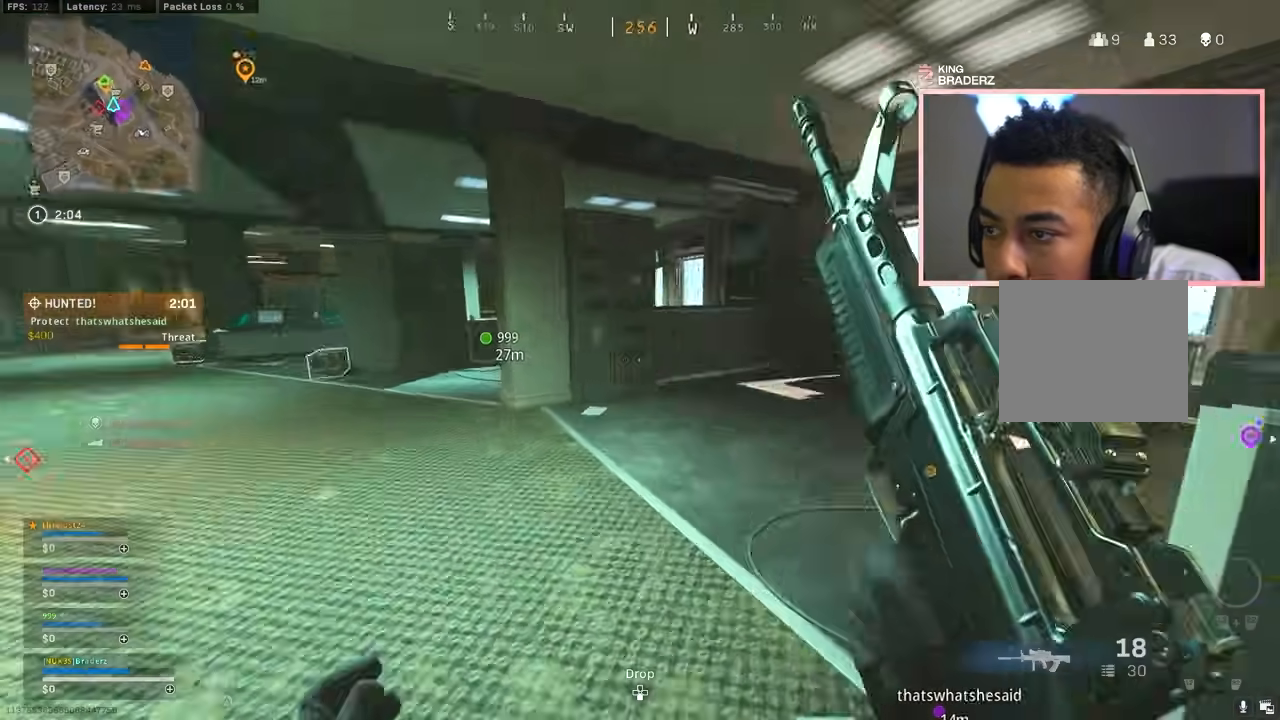
{"buttons": ["R1"], "left_stick": "down-left", "right_stick": "left", "events": [[17, "CIRCLE", "down"], [33, "L3", "down"], [100, "L3", "up"], [150, "CIRCLE", "up"], [183, "CIRCLE", "down"], [234, "CROSS", "down"], [234, "right_stick", "down-right"], [284, "left_stick", "up-left"], [300, "CIRCLE", "up"], [384, "CROSS", "up"], [400, "R1", "down"], [434, "right_stick", "up"], [484, "left_stick", "down-left"], [484, "right_stick", "left"]]}
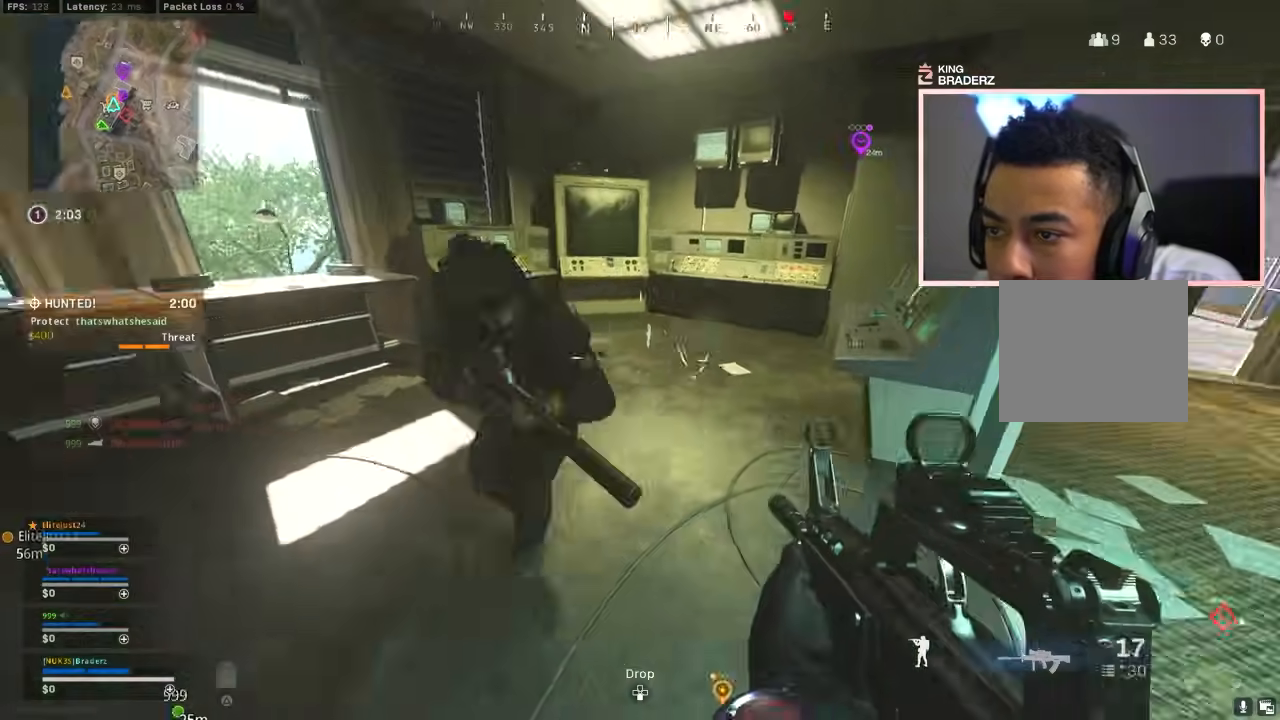
{"buttons": [], "left_stick": "up-left", "right_stick": "down-right", "events": [[50, "right_stick", "right"], [101, "right_stick", "center"], [217, "right_stick", "right"], [267, "left_stick", "up-left"], [351, "right_stick", "down"], [434, "right_stick", "down-right"], [484, "R1", "up"]]}
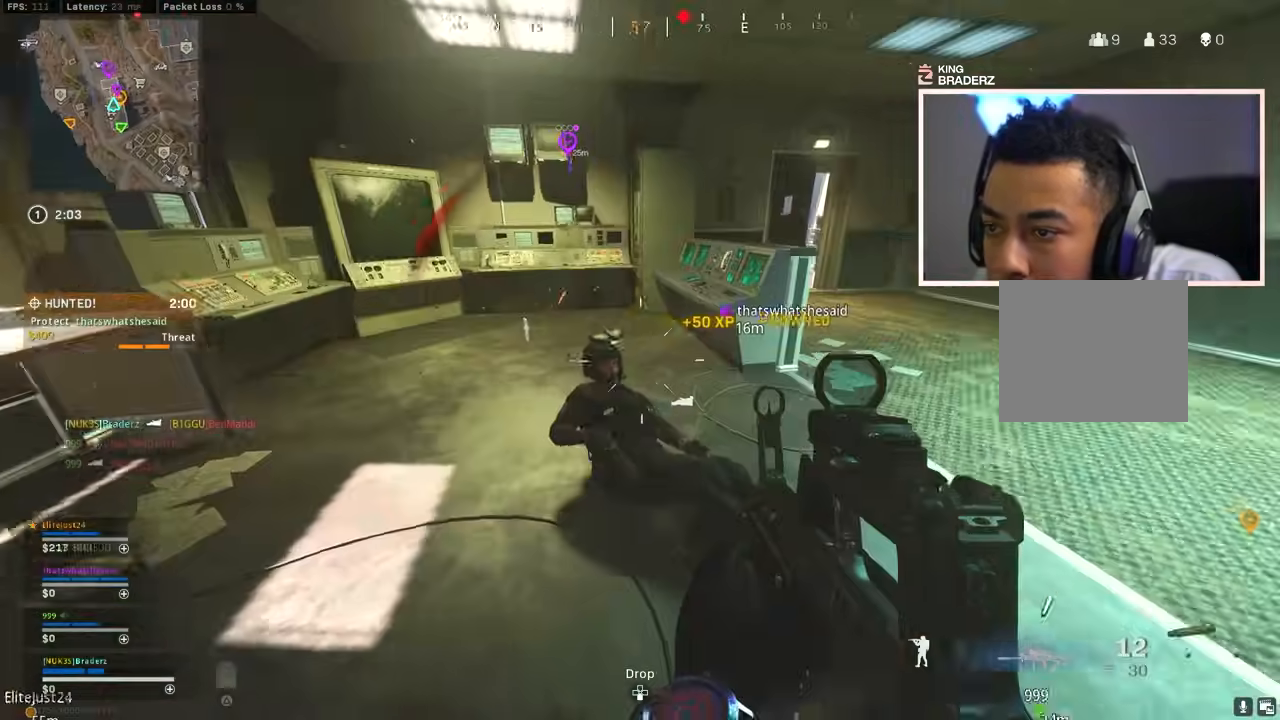
{"buttons": [], "left_stick": "down-left", "right_stick": "center", "events": [[17, "L3", "down"], [50, "right_stick", "right"], [117, "L3", "up"], [217, "left_stick", "down-left"], [300, "right_stick", "center"]]}
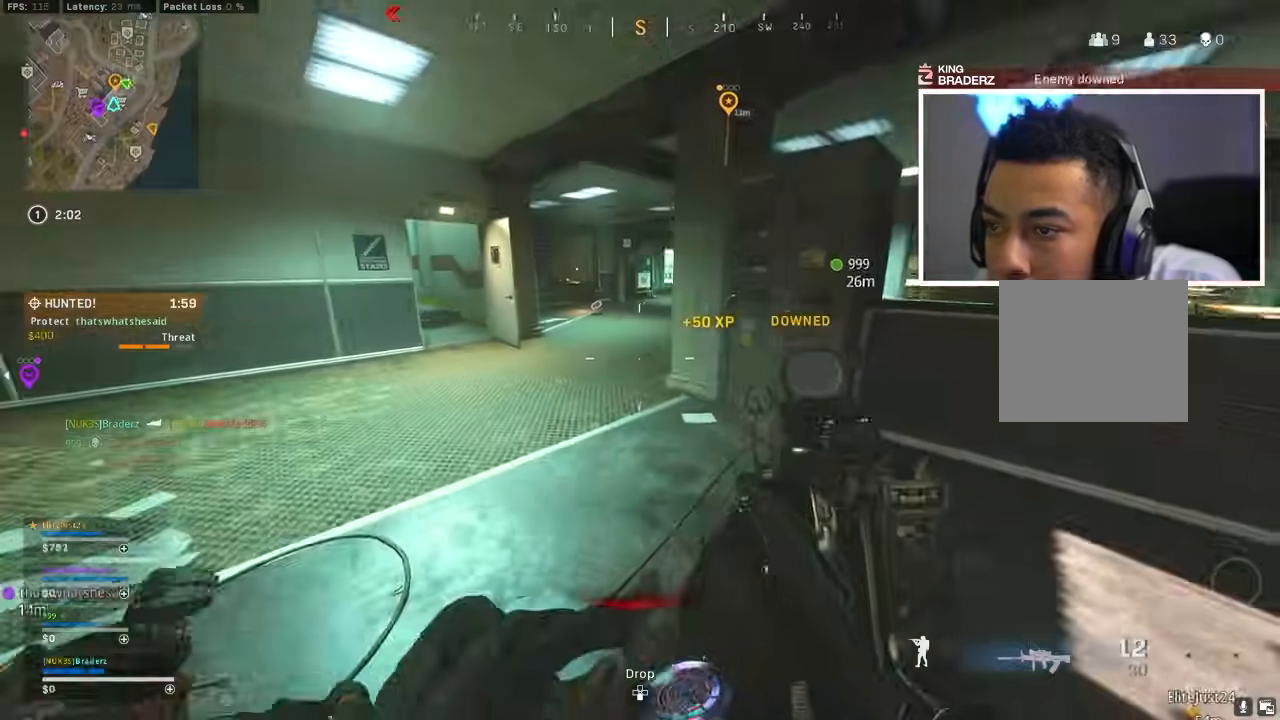
{"buttons": [], "left_stick": "down-left", "right_stick": "down", "events": [[251, "right_stick", "down"]]}
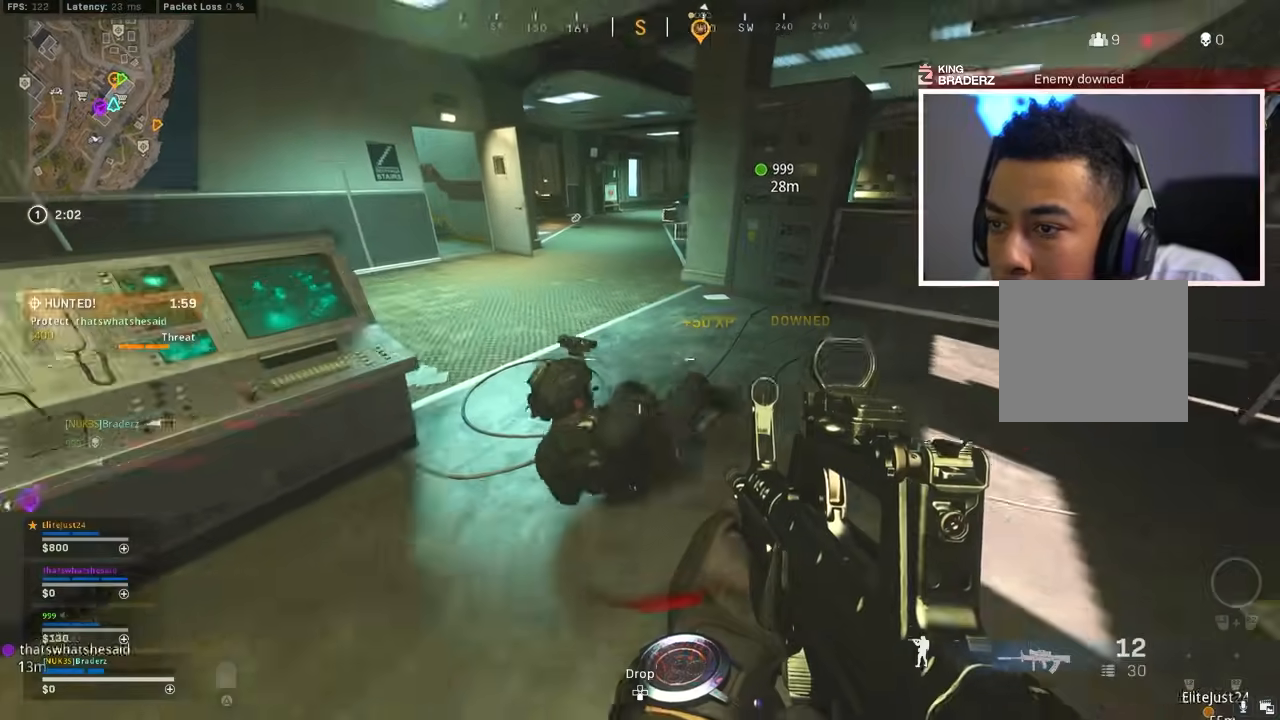
{"buttons": ["L1", "R1"], "left_stick": "down-left", "right_stick": "down-left", "events": [[17, "right_stick", "down-left"], [83, "L1", "down"], [117, "R1", "down"], [133, "right_stick", "center"], [200, "left_stick", "down"], [200, "right_stick", "down-right"], [350, "right_stick", "up-right"], [484, "right_stick", "down-left"], [500, "left_stick", "down-left"]]}
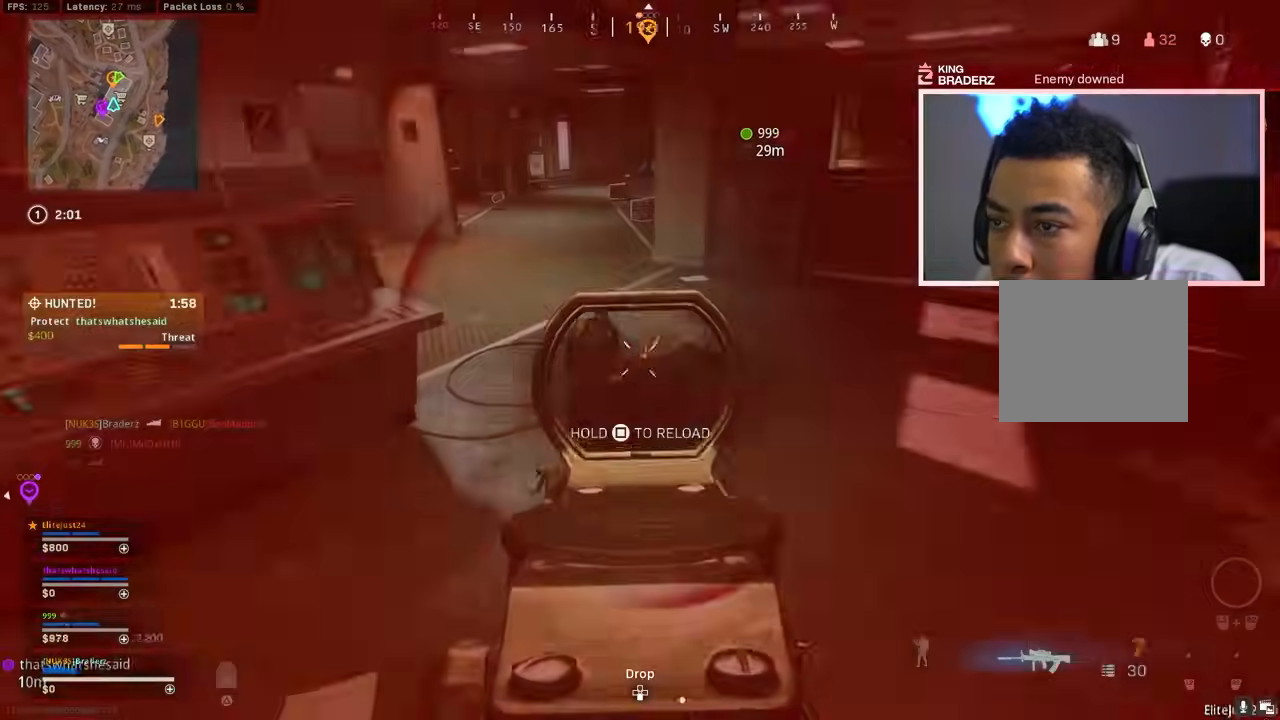
{"buttons": ["L3"], "left_stick": "up", "right_stick": "up-left", "events": [[84, "right_stick", "down"], [201, "right_stick", "center"], [301, "L1", "up"], [317, "left_stick", "up"], [317, "right_stick", "down-left"], [334, "R1", "up"], [401, "L3", "down"], [401, "right_stick", "up-left"]]}
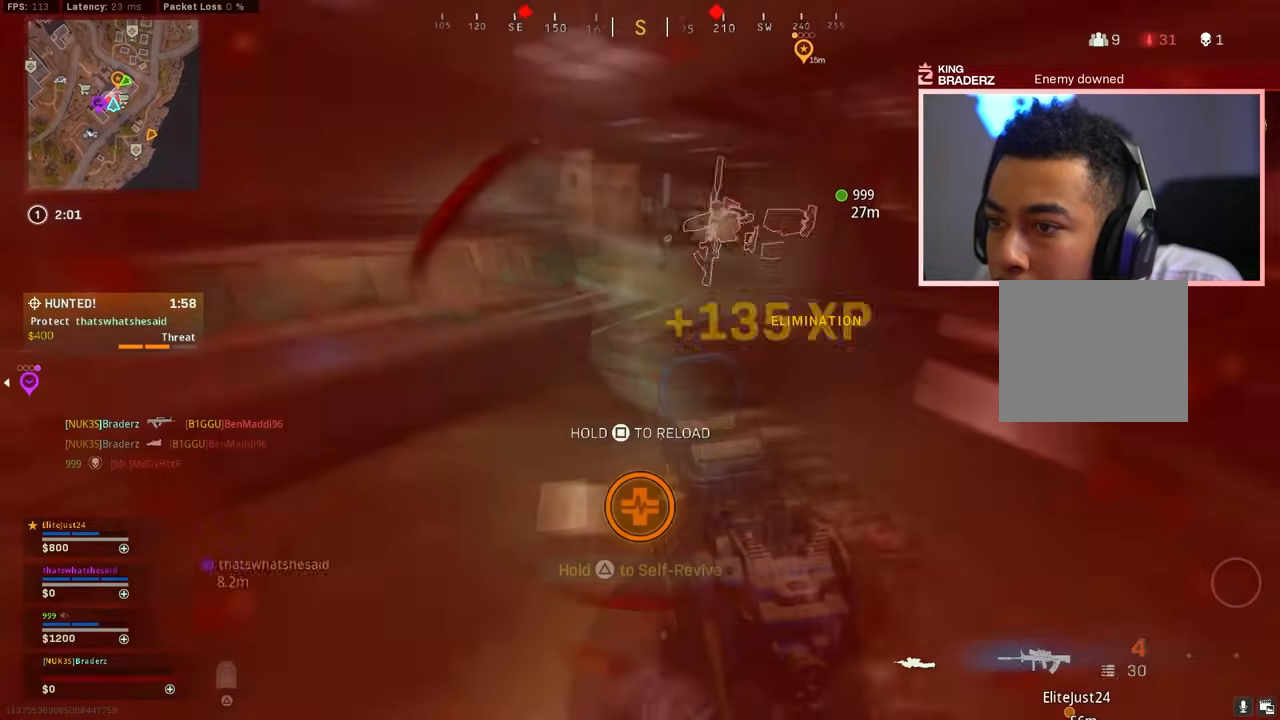
{"buttons": [], "left_stick": "up", "right_stick": "left", "events": [[17, "L3", "up"], [33, "CIRCLE", "down"], [83, "right_stick", "center"], [133, "left_stick", "center"], [183, "left_stick", "up-right"], [350, "CIRCLE", "up"], [350, "left_stick", "up"], [467, "right_stick", "left"]]}
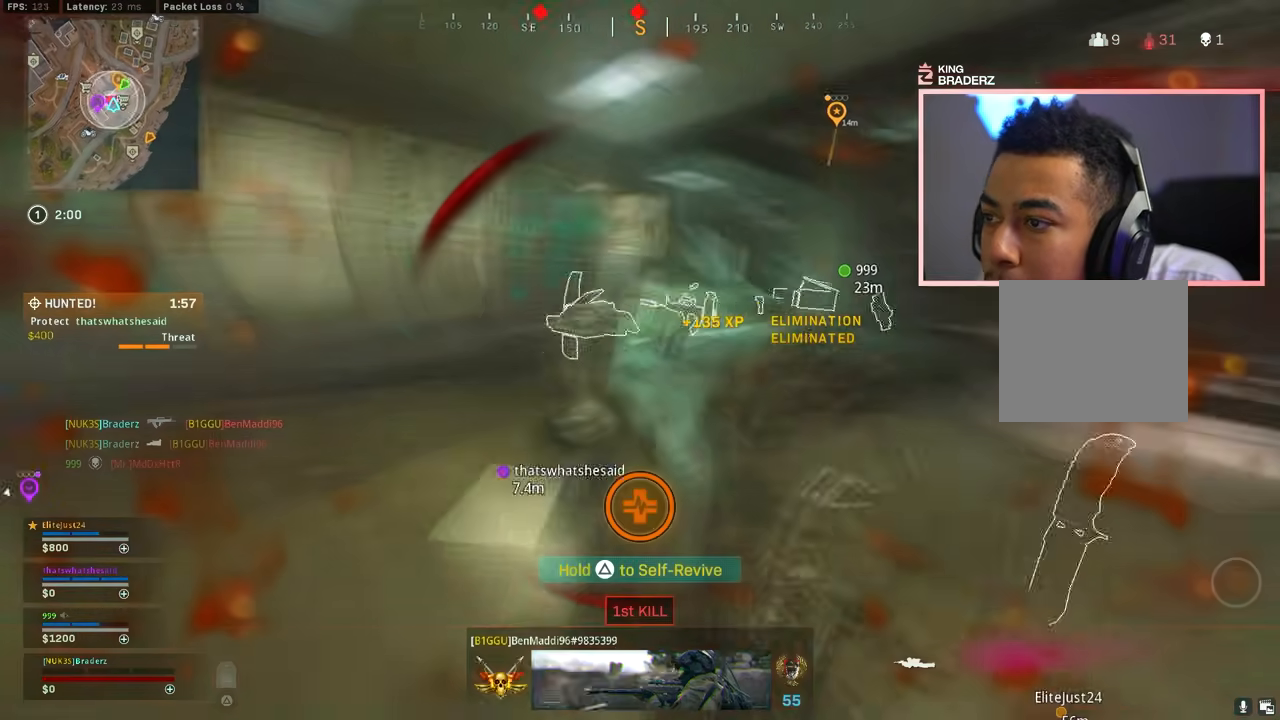
{"buttons": [], "left_stick": "up-left", "right_stick": "right", "events": [[167, "right_stick", "center"], [201, "left_stick", "up-right"], [317, "right_stick", "right"], [434, "left_stick", "up-left"]]}
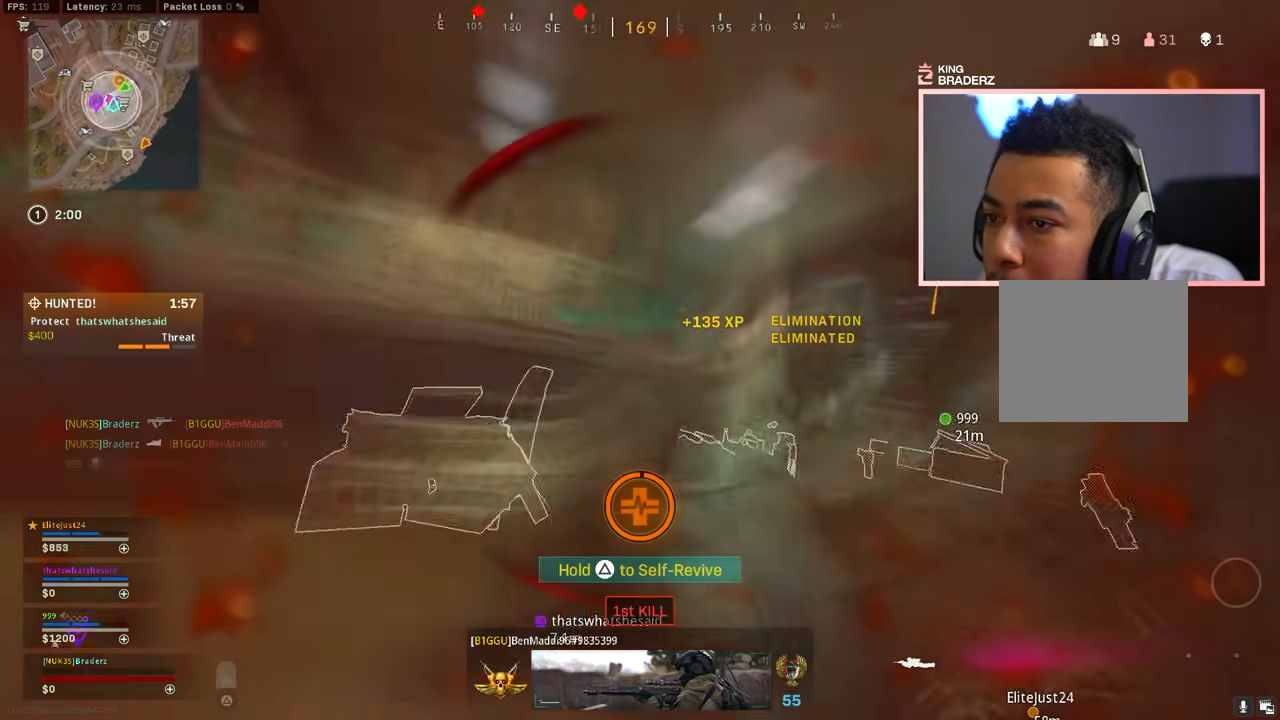
{"buttons": [], "left_stick": "left", "right_stick": "up-right", "events": [[67, "right_stick", "center"], [150, "right_stick", "up"], [350, "right_stick", "up-right"], [450, "left_stick", "left"]]}
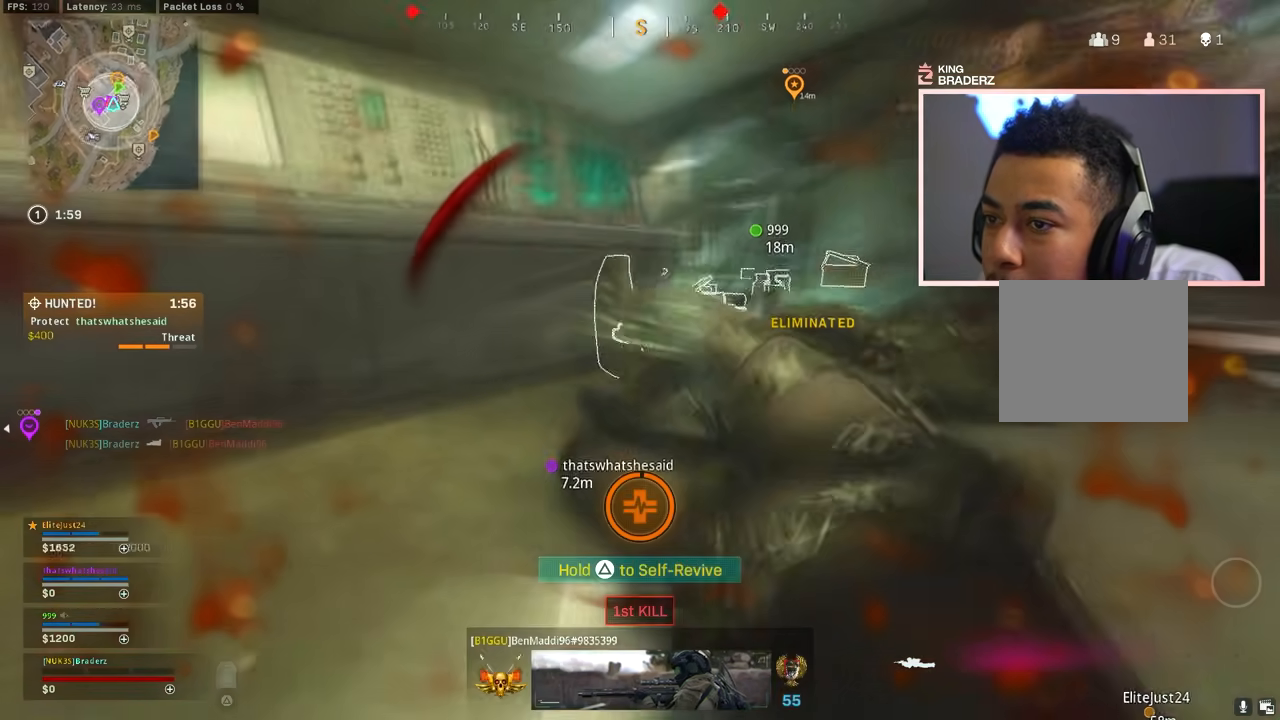
{"buttons": ["TRIANGLE"], "left_stick": "center", "right_stick": "center", "events": [[67, "right_stick", "right"], [134, "left_stick", "down-left"], [234, "left_stick", "center"], [251, "TRIANGLE", "down"], [317, "right_stick", "center"]]}
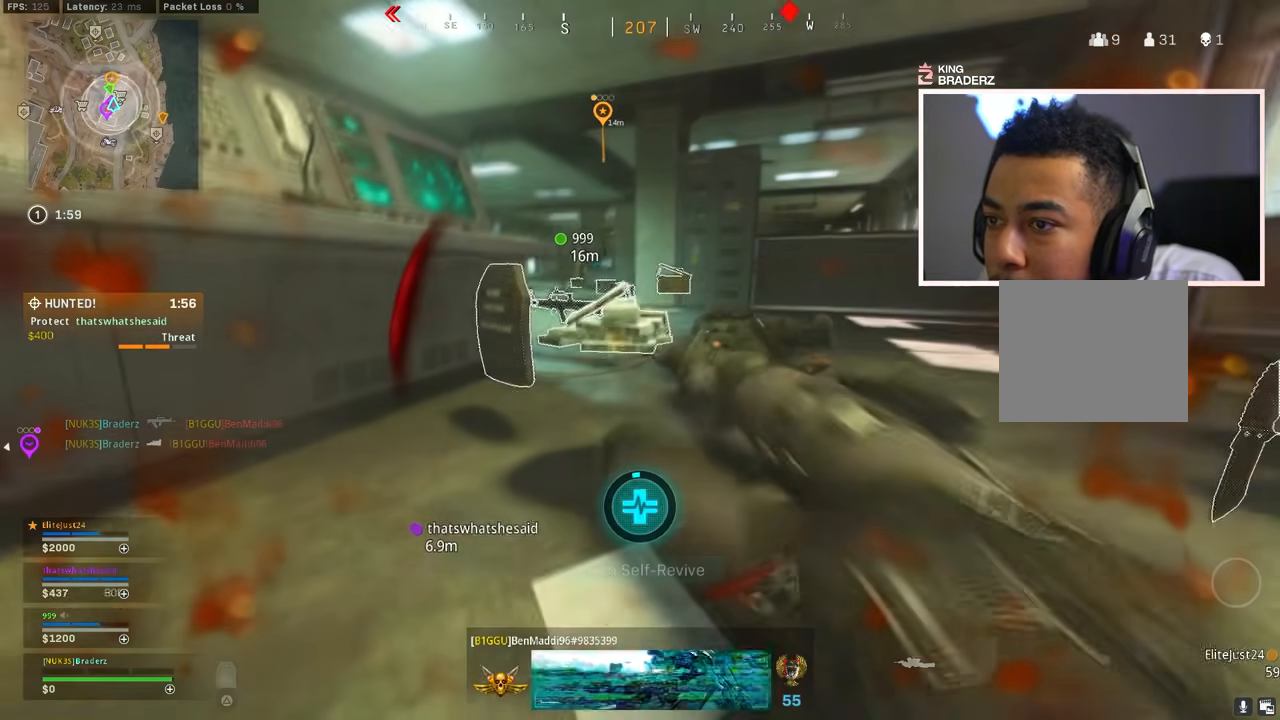
{"buttons": ["TRIANGLE"], "left_stick": "up", "right_stick": "right", "events": [[200, "left_stick", "up"], [500, "right_stick", "right"]]}
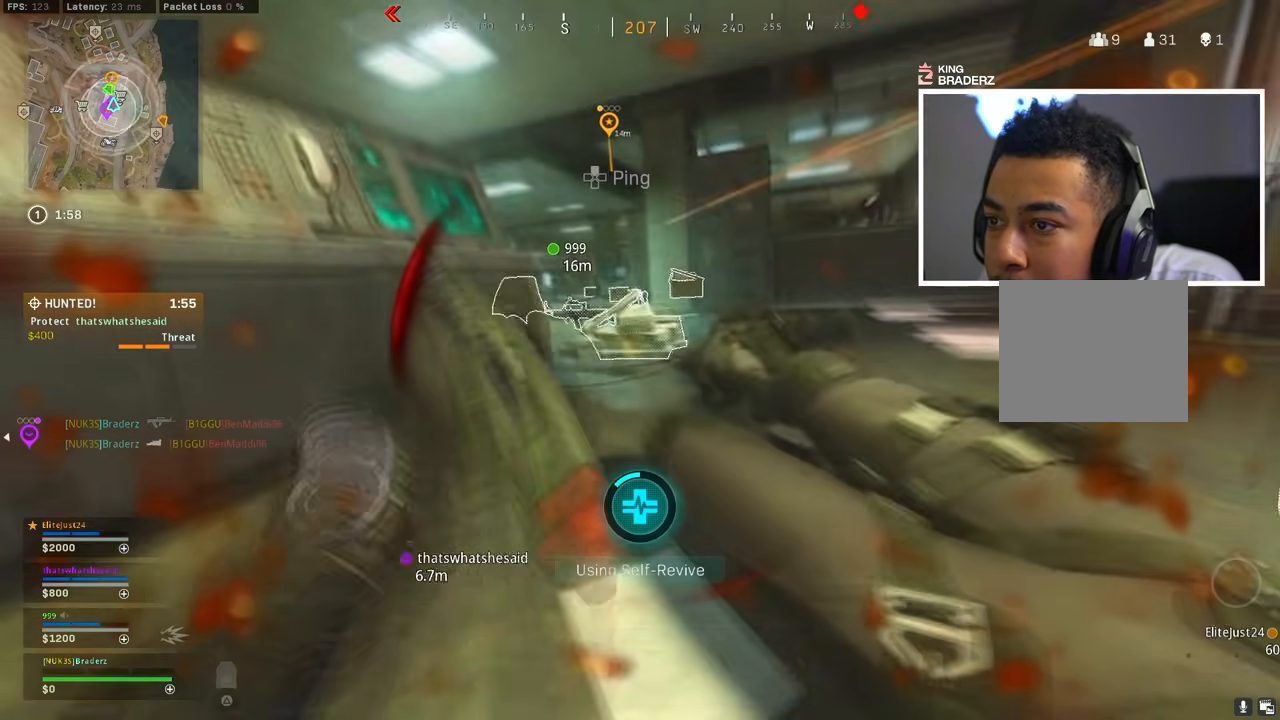
{"buttons": ["TRIANGLE"], "left_stick": "center", "right_stick": "center", "events": [[117, "right_stick", "center"], [234, "left_stick", "center"]]}
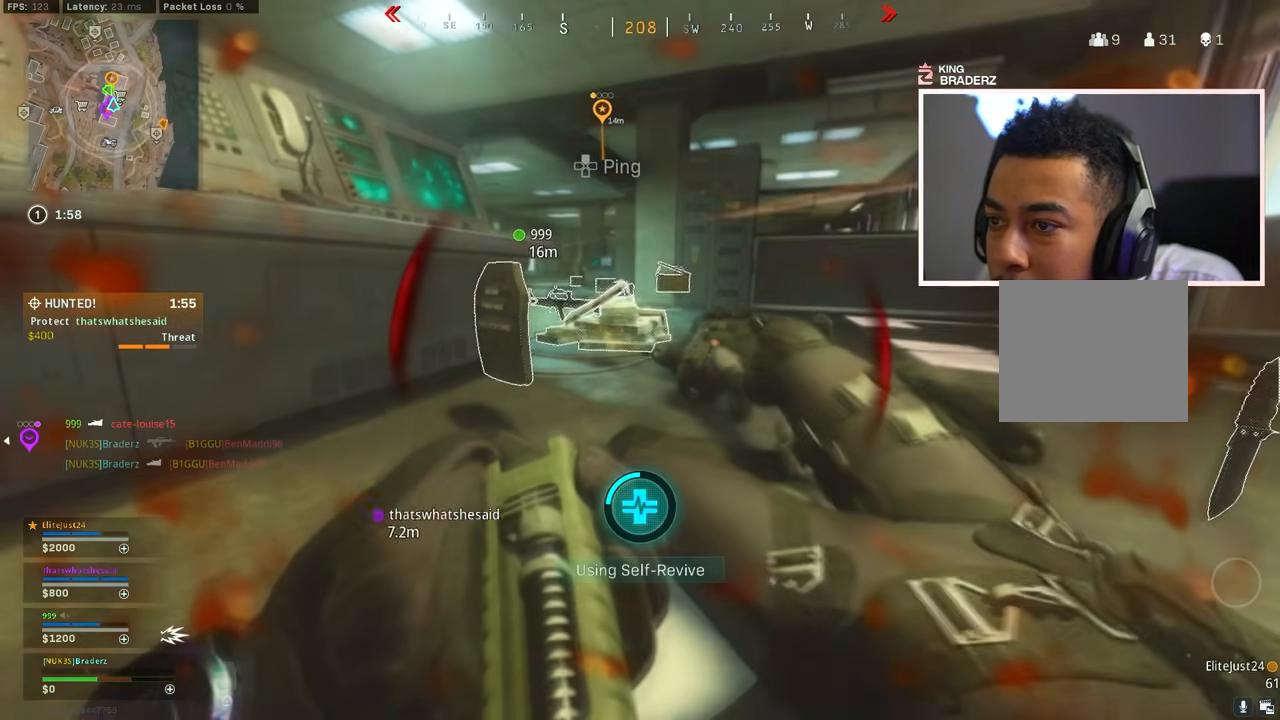
{"buttons": ["TRIANGLE"], "left_stick": "center", "right_stick": "center", "events": []}
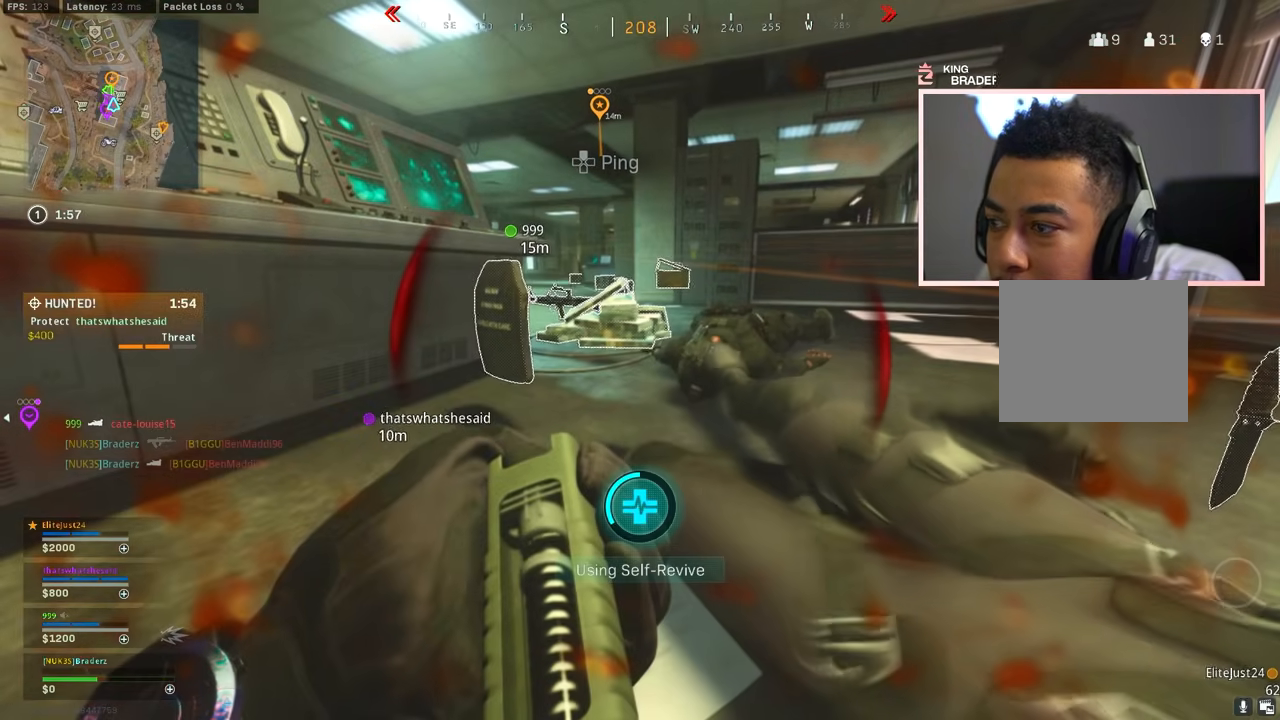
{"buttons": ["TRIANGLE"], "left_stick": "center", "right_stick": "center", "events": []}
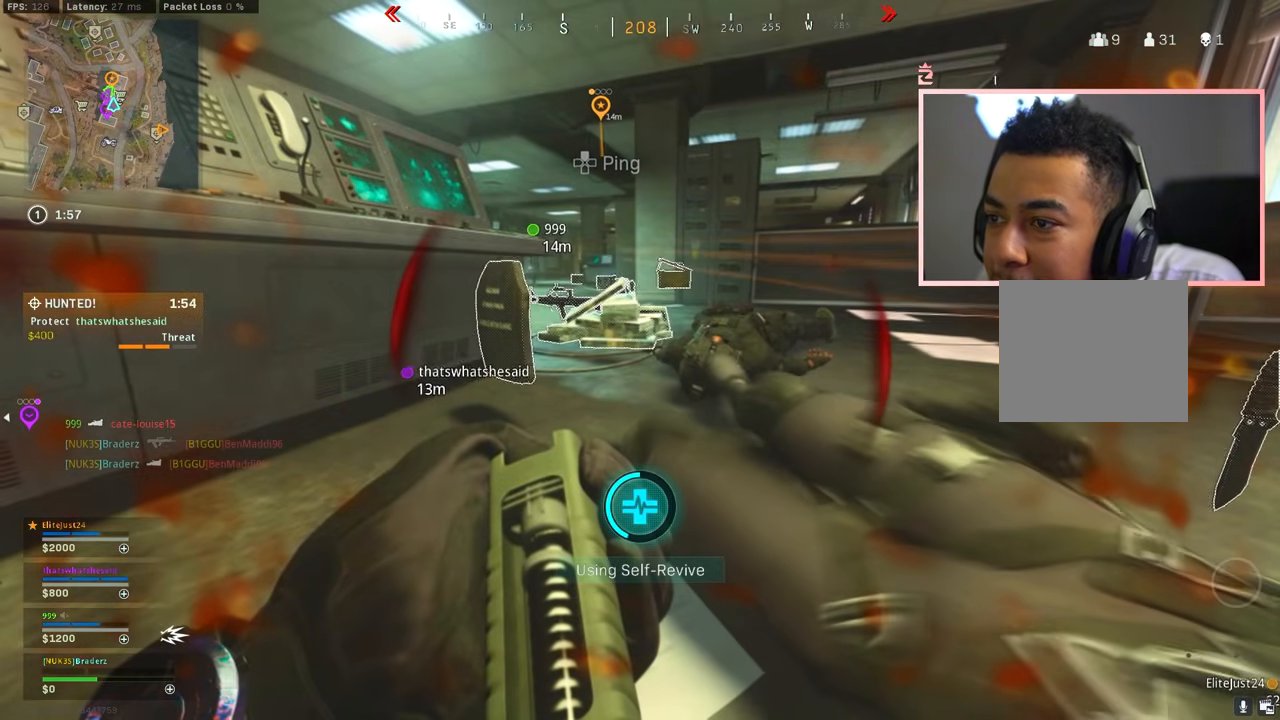
{"buttons": ["TRIANGLE"], "left_stick": "center", "right_stick": "center", "events": []}
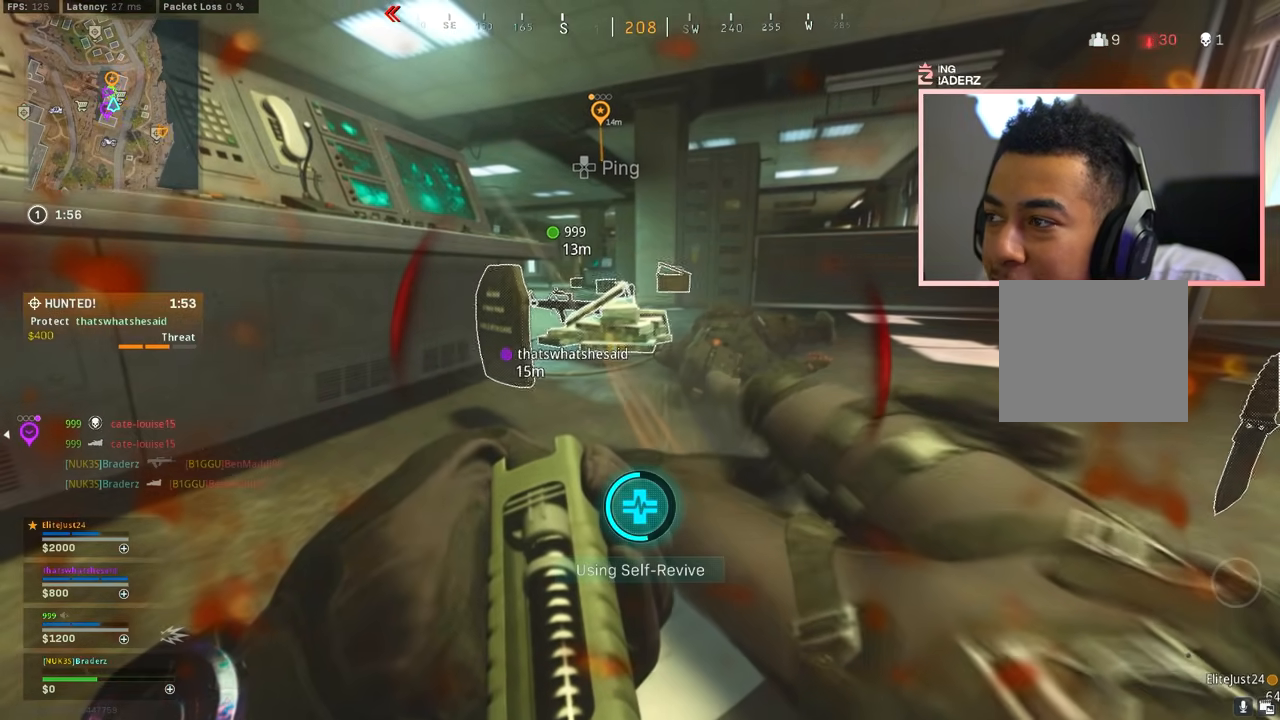
{"buttons": ["TRIANGLE"], "left_stick": "center", "right_stick": "center", "events": [[84, "right_stick", "up-right"], [217, "right_stick", "center"]]}
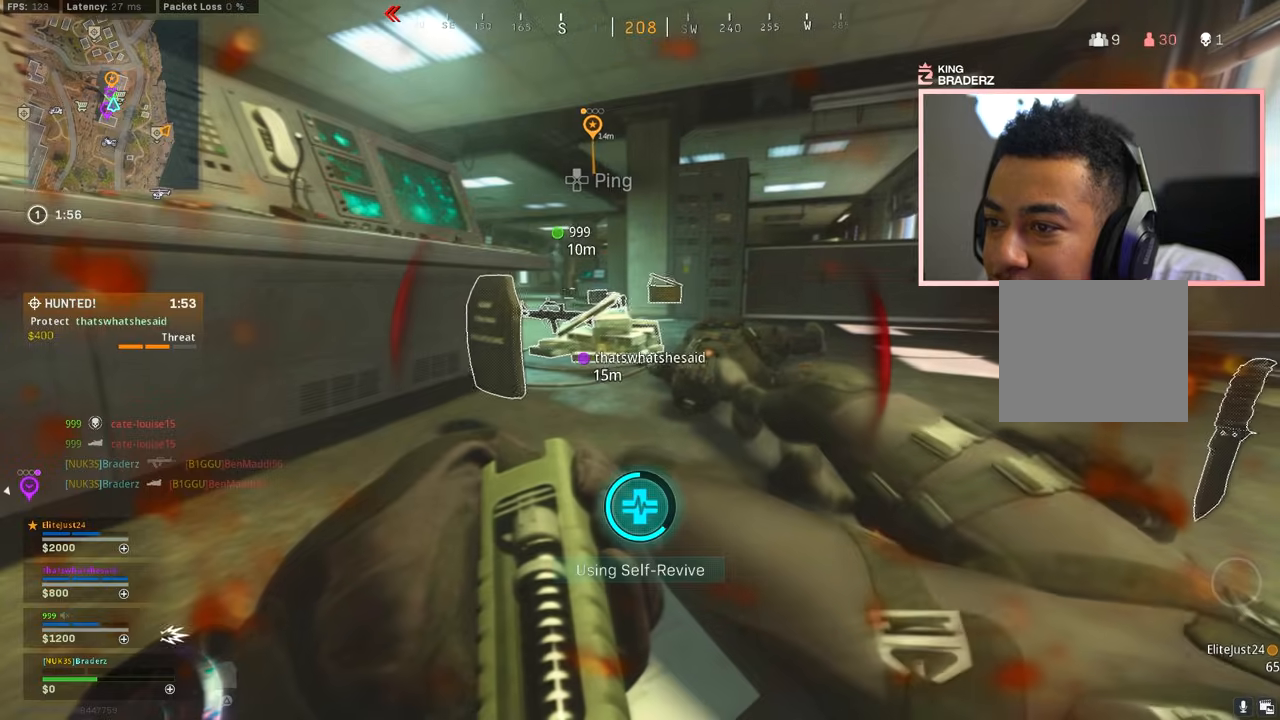
{"buttons": ["TRIANGLE"], "left_stick": "center", "right_stick": "center", "events": [[33, "TRIANGLE", "up"], [183, "TRIANGLE", "down"]]}
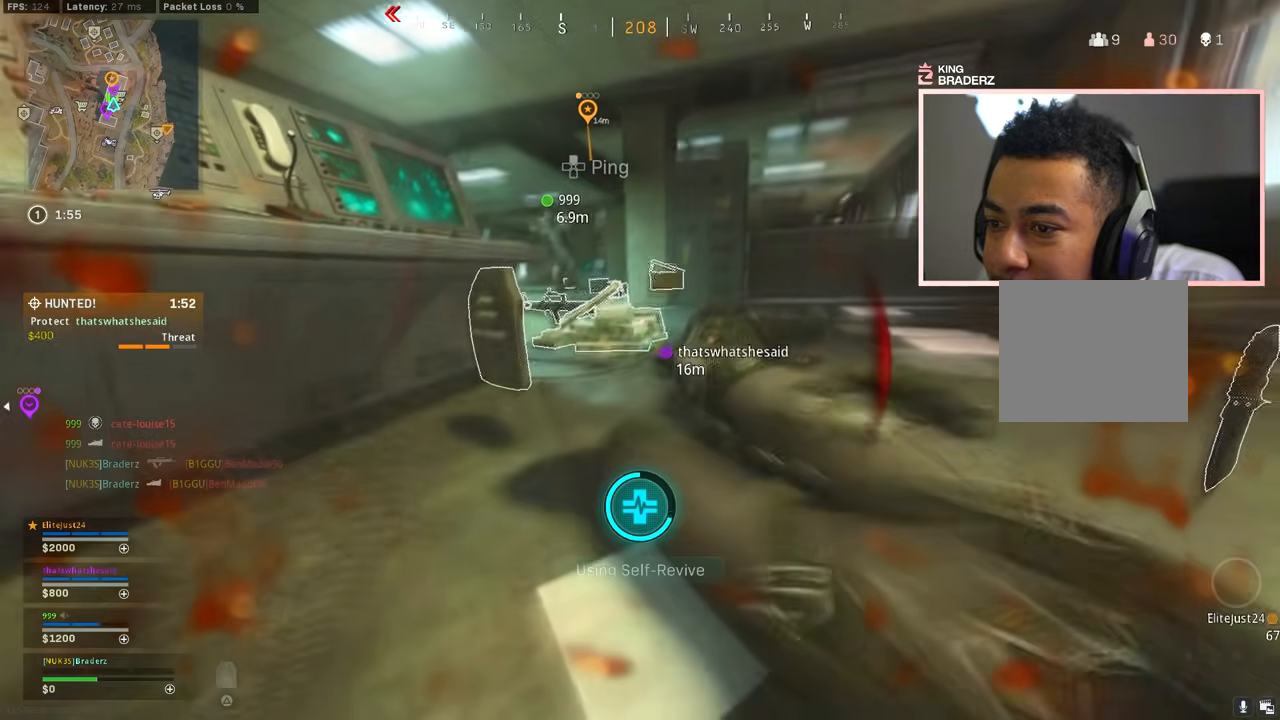
{"buttons": ["TRIANGLE"], "left_stick": "center", "right_stick": "center", "events": []}